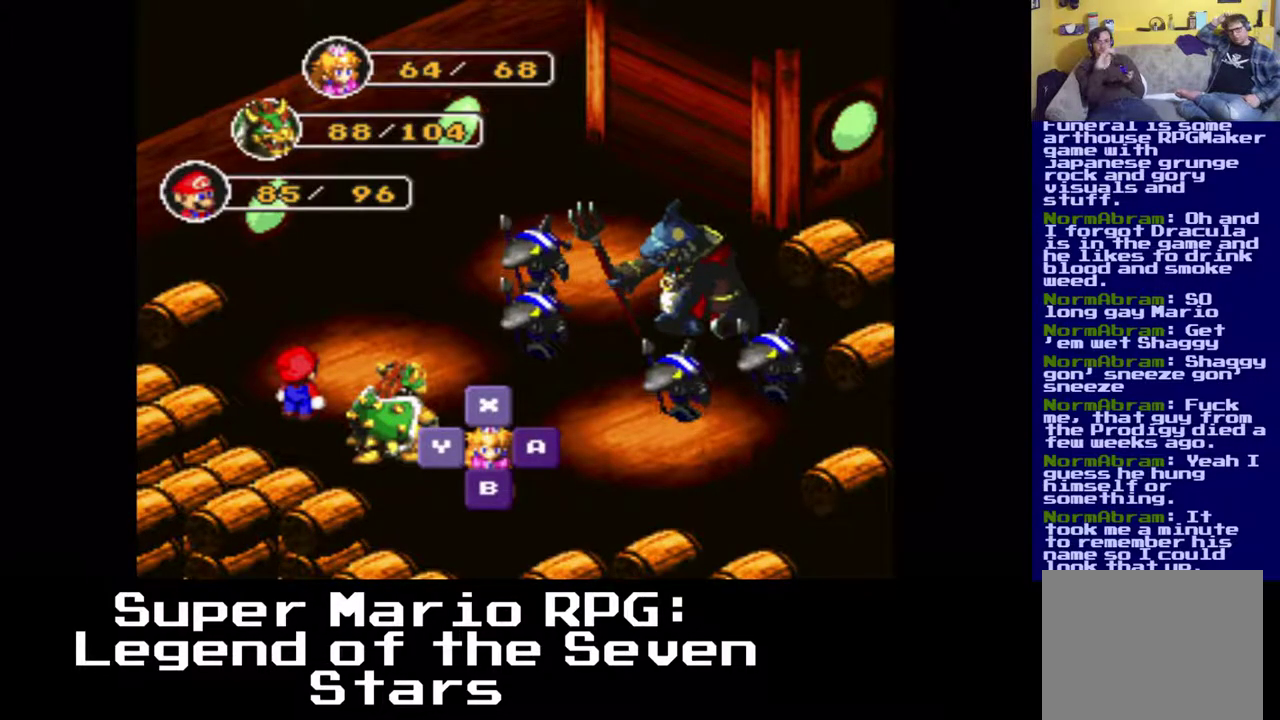
Gameplay with a controller (Xbox layout); each line is a JSON object with the inputs held at the frame after it. "events" lists button and stick changes between this image and that frame as [ms after this image, input, new state], when the widget could be followed in between. Not read: left_stick right_stick.
{"buttons": [], "events": []}
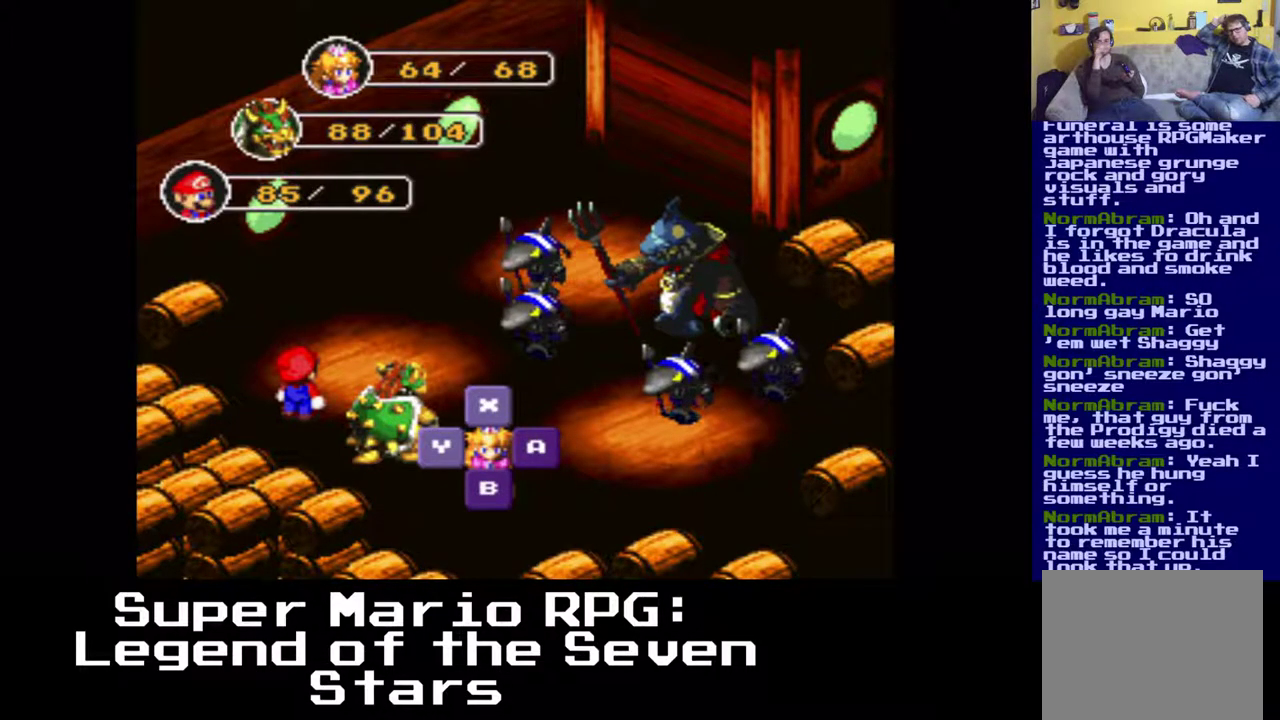
{"buttons": [], "events": []}
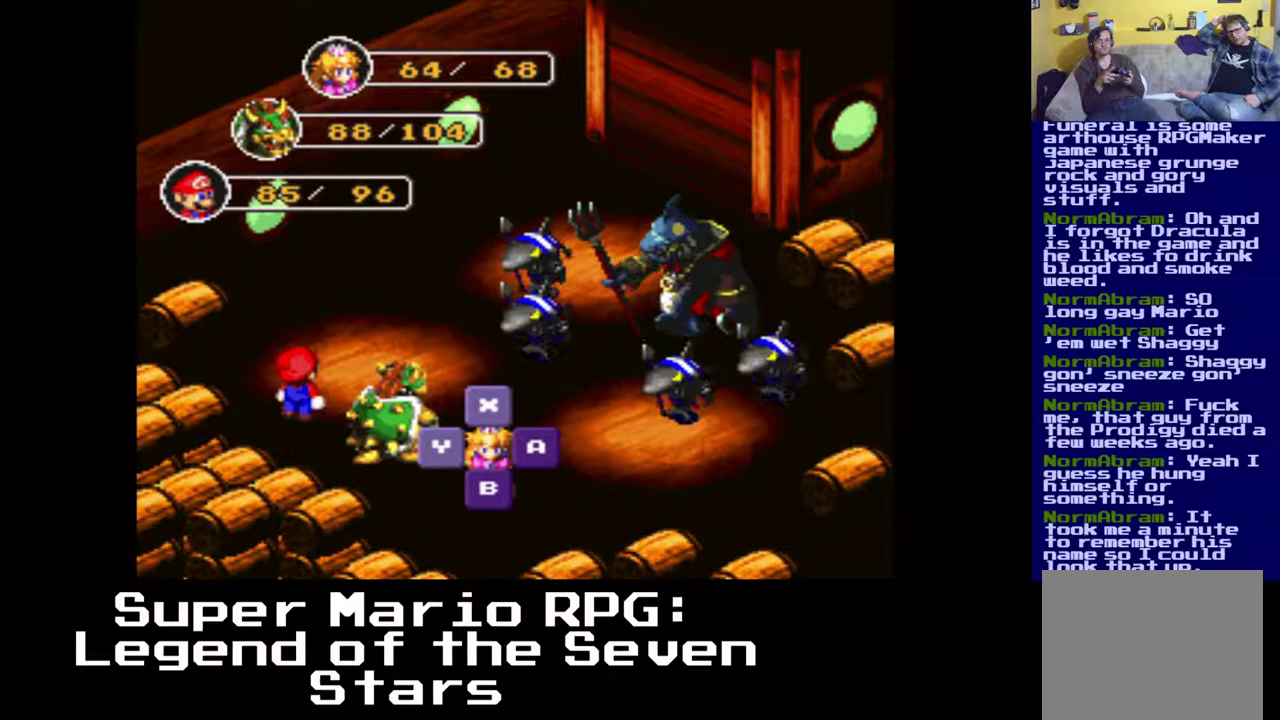
{"buttons": [], "events": []}
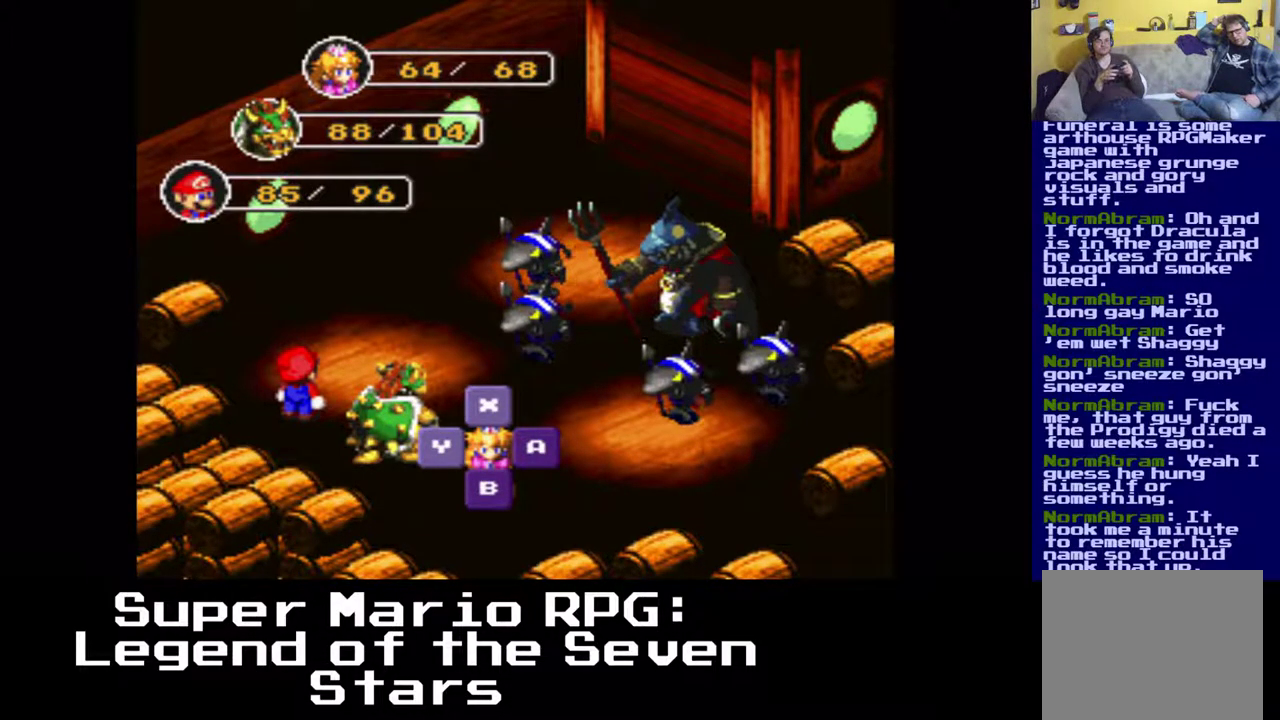
{"buttons": [], "events": [[350, "B", "down"], [450, "B", "up"]]}
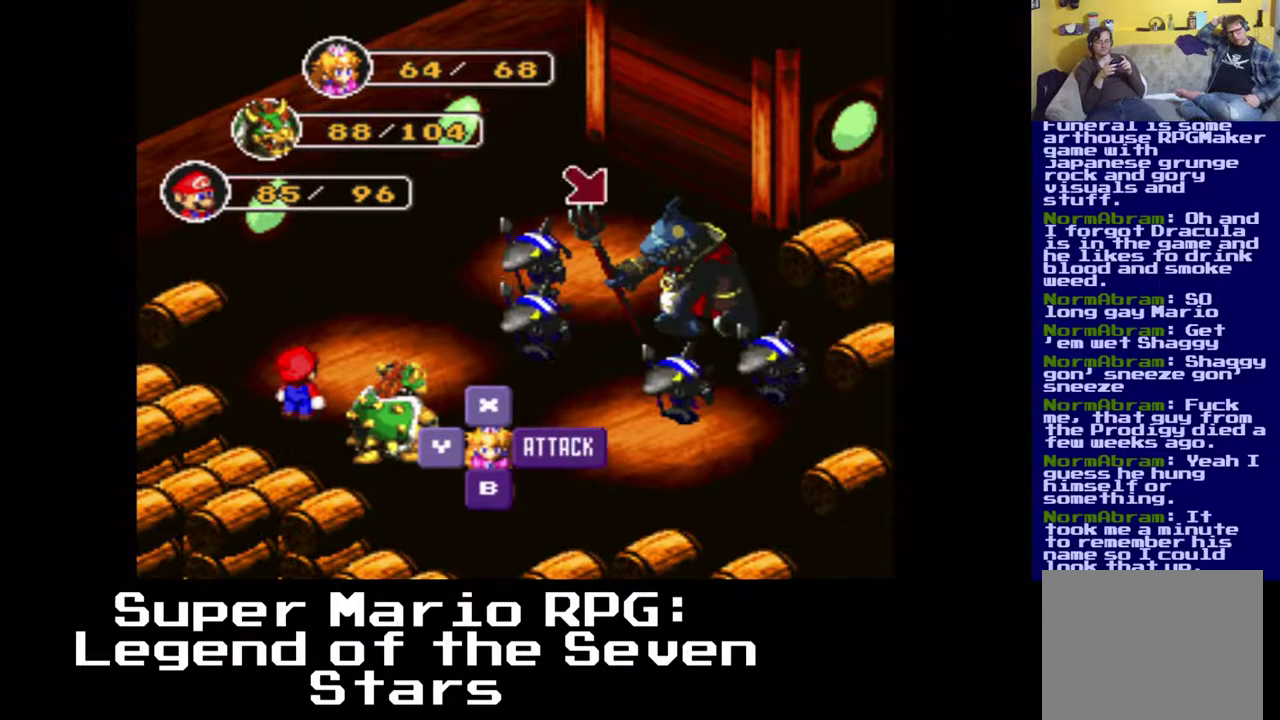
{"buttons": [], "events": []}
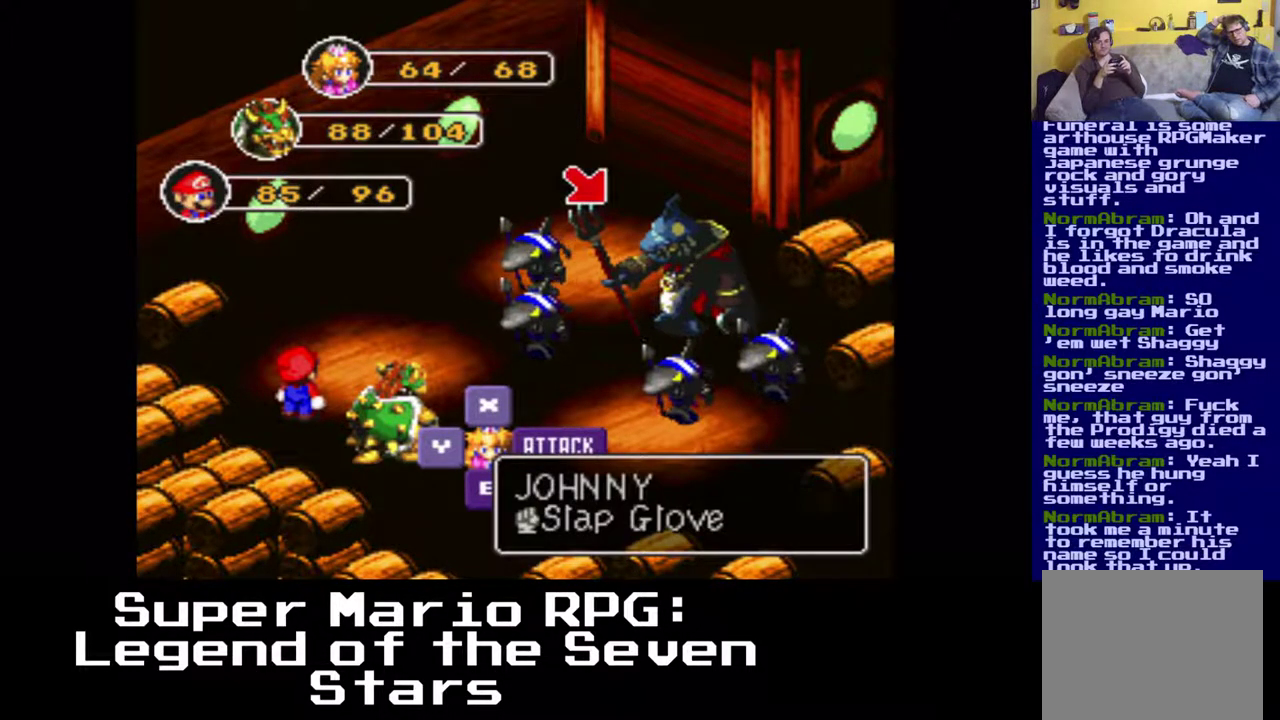
{"buttons": [], "events": []}
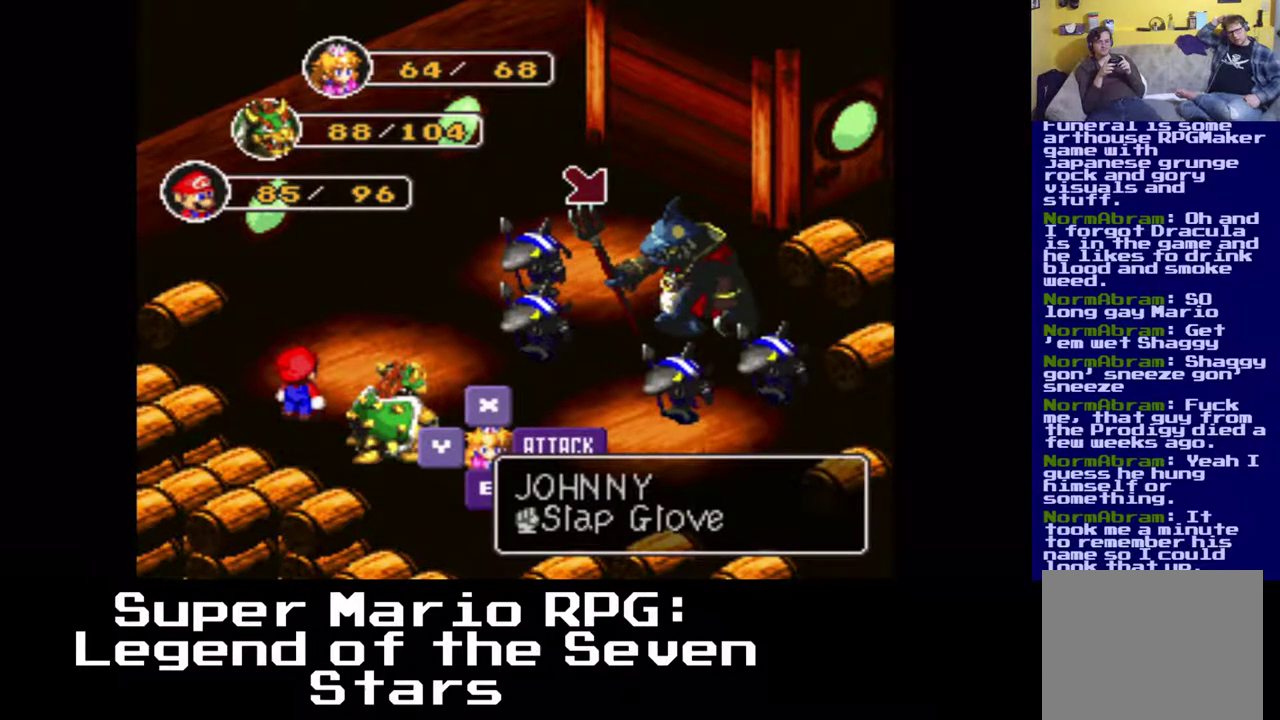
{"buttons": [], "events": []}
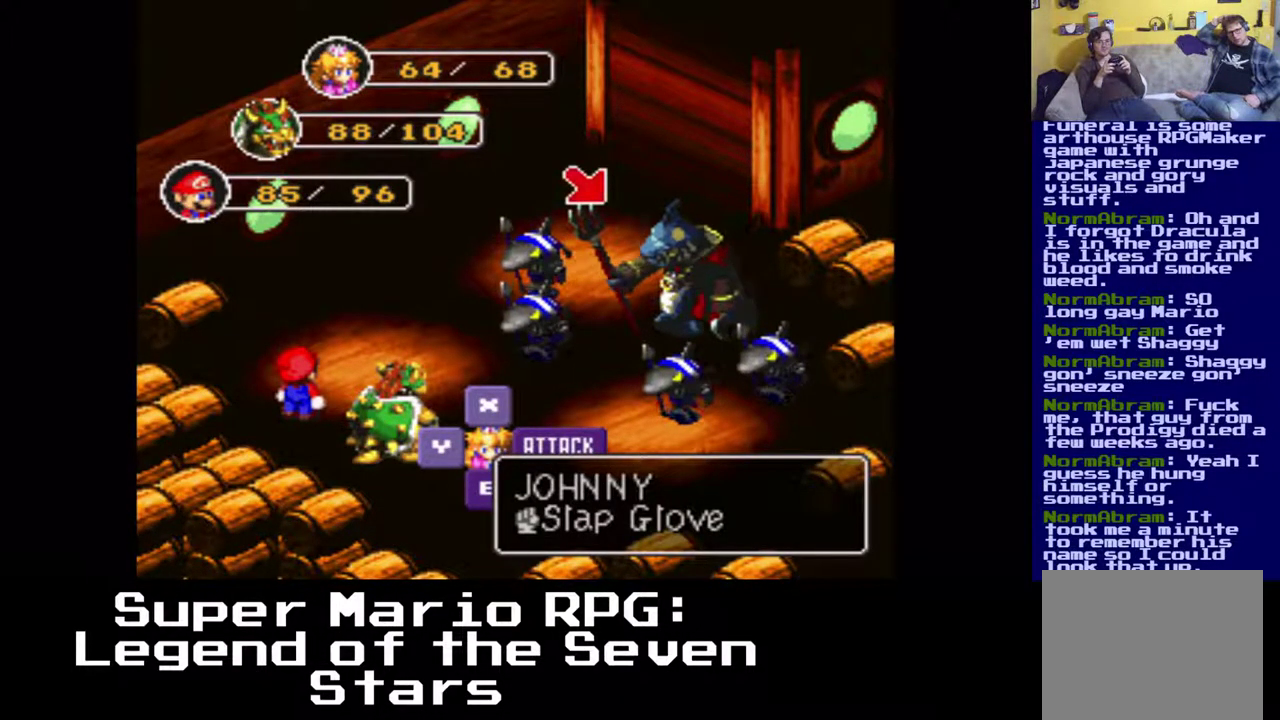
{"buttons": ["DPAD_RIGHT"], "events": [[150, "DPAD_RIGHT", "down"]]}